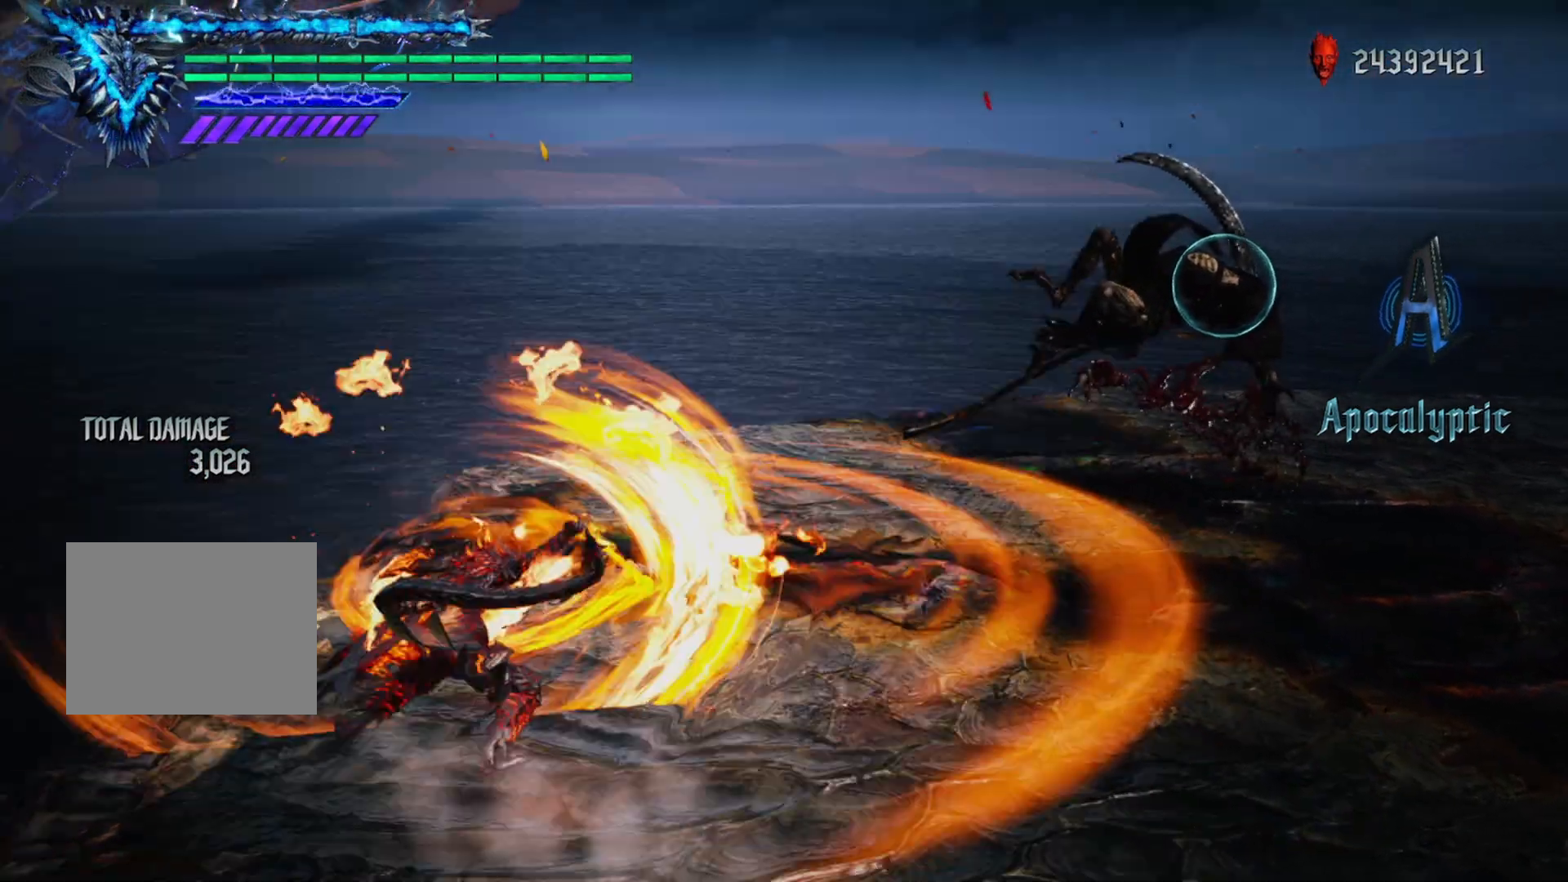
Gameplay with a controller (Xbox layout); each line is a JSON object with the inputs held at the frame after it. "events" lists button and stick changes between this image and that frame as [ms after this image, input, new state], when the widget could be followed in between. Not read: L3 R3.
{"buttons": ["Y", "R1"], "left_stick": "down-right", "right_stick": "center", "events": [[17, "Y", "up"], [100, "Y", "down"], [150, "Y", "up"], [217, "Y", "down"], [367, "left_stick", "left"], [483, "left_stick", "down-right"]]}
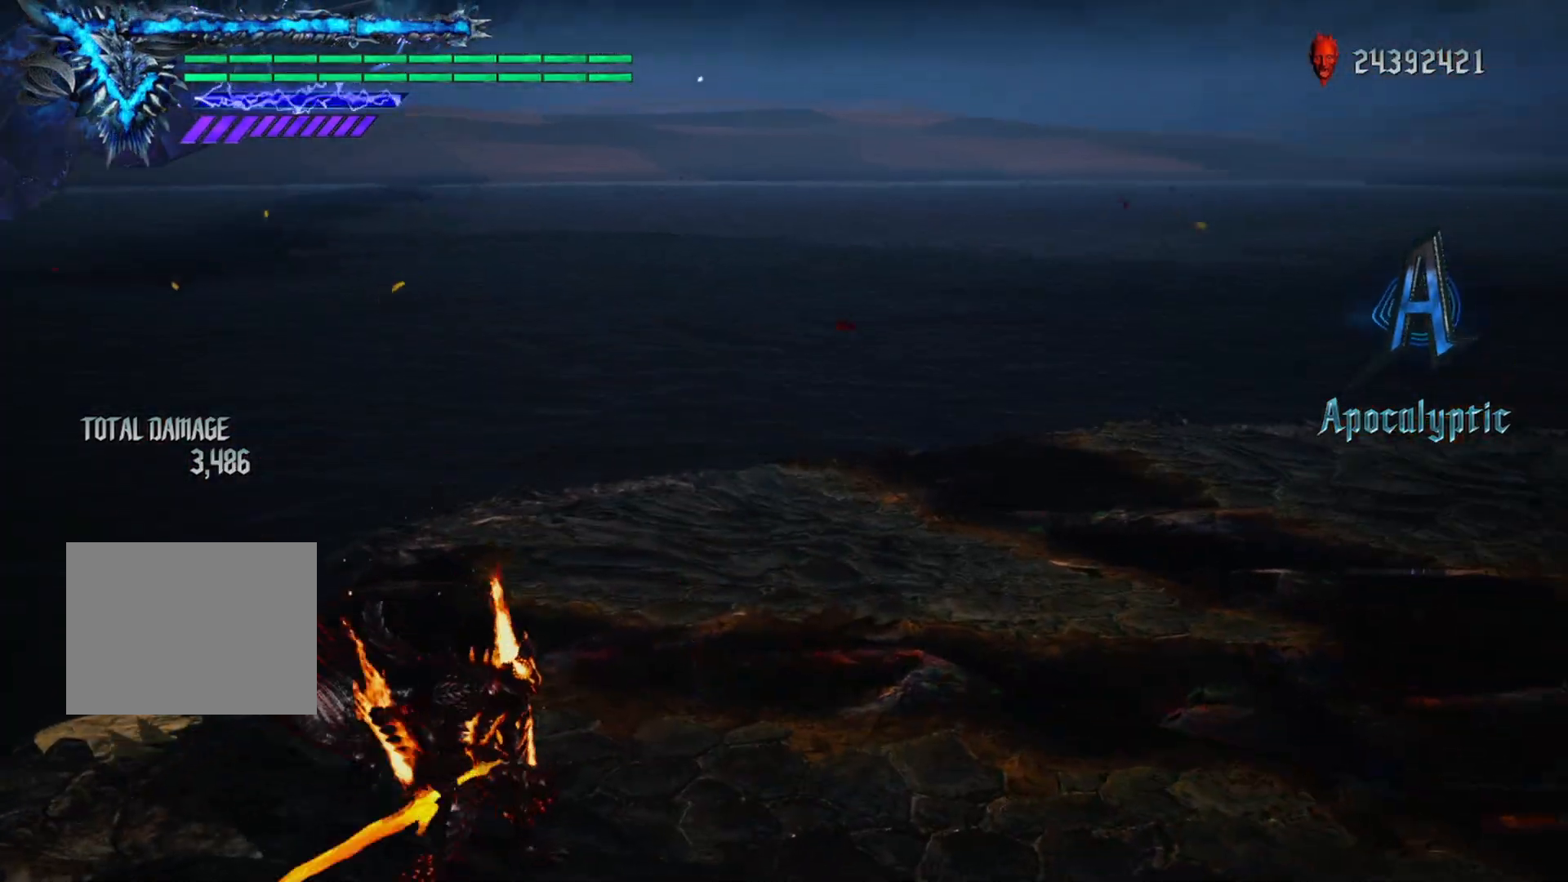
{"buttons": ["Y", "R1"], "left_stick": "center", "right_stick": "center", "events": [[17, "L1", "down"], [67, "left_stick", "up"], [217, "L1", "up"], [233, "left_stick", "center"]]}
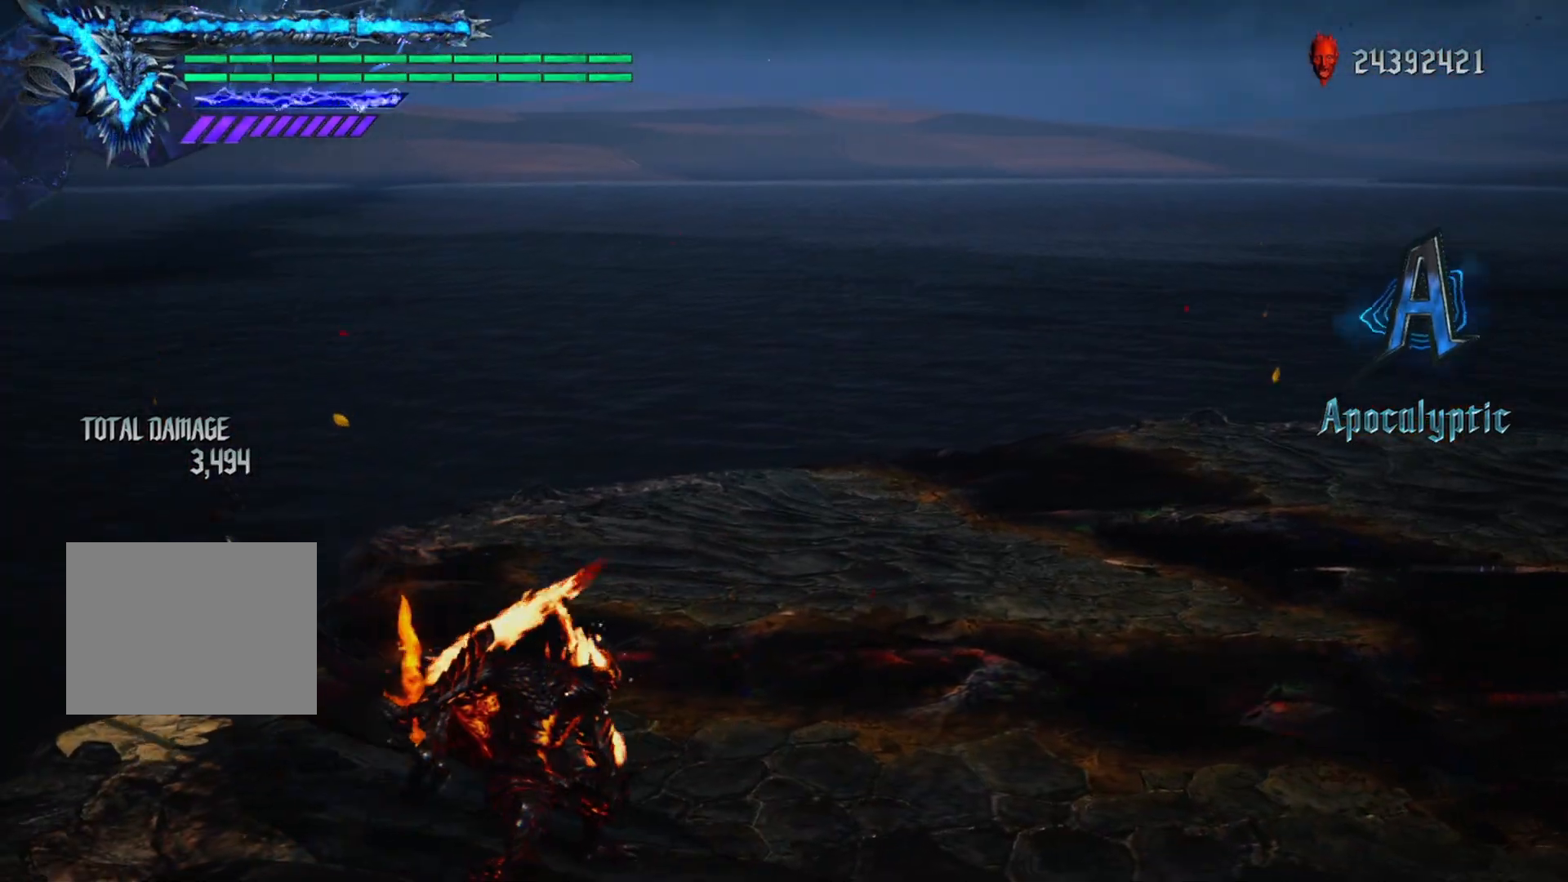
{"buttons": ["Y", "R1"], "left_stick": "center", "right_stick": "center", "events": []}
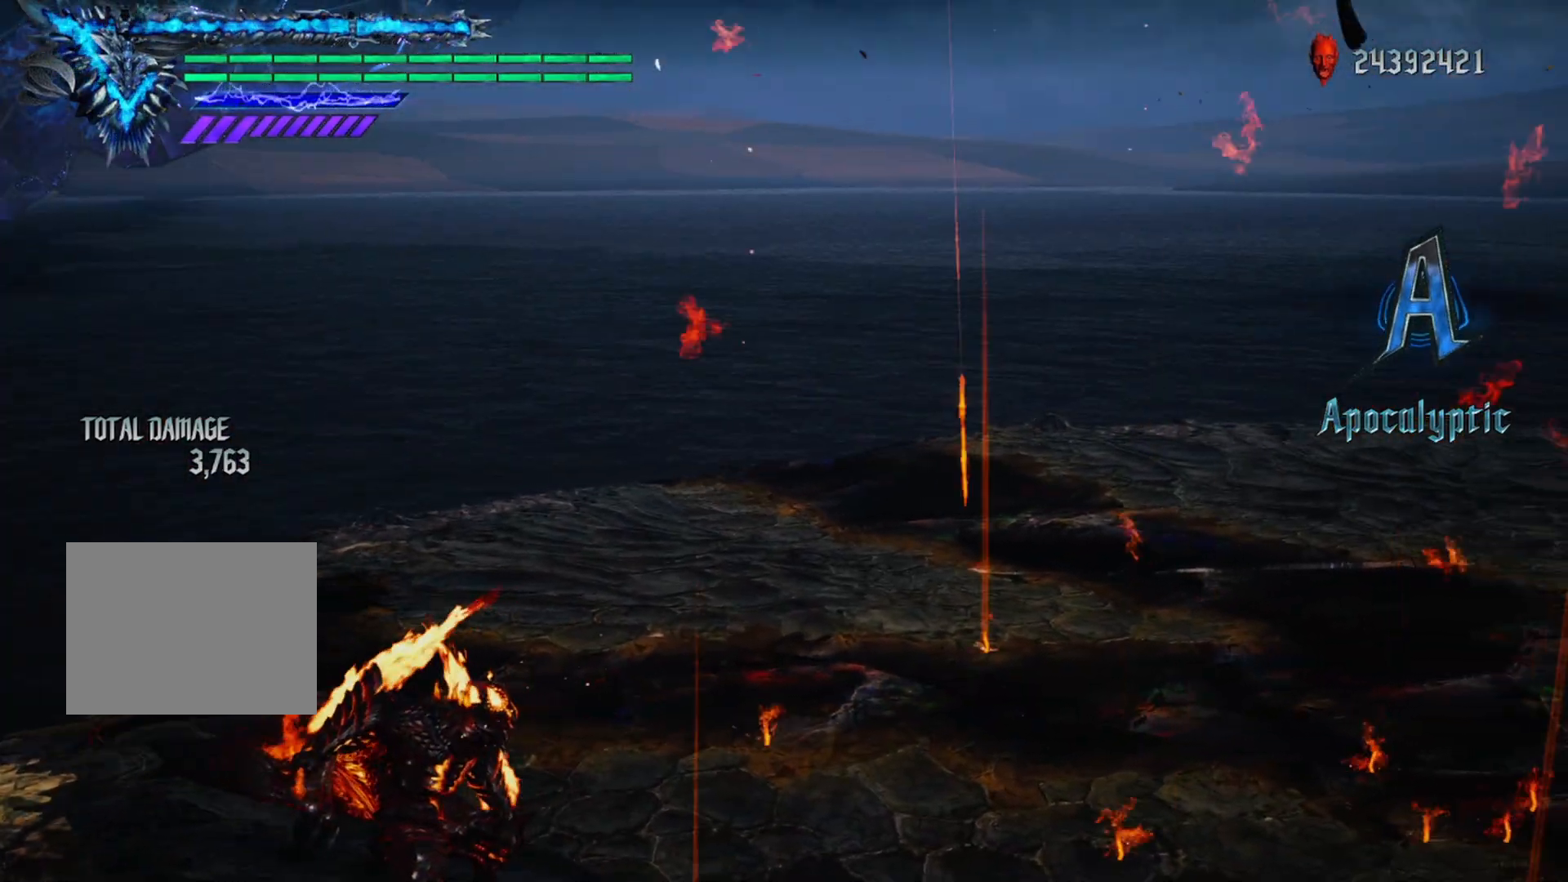
{"buttons": ["Y", "R1"], "left_stick": "center", "right_stick": "center", "events": []}
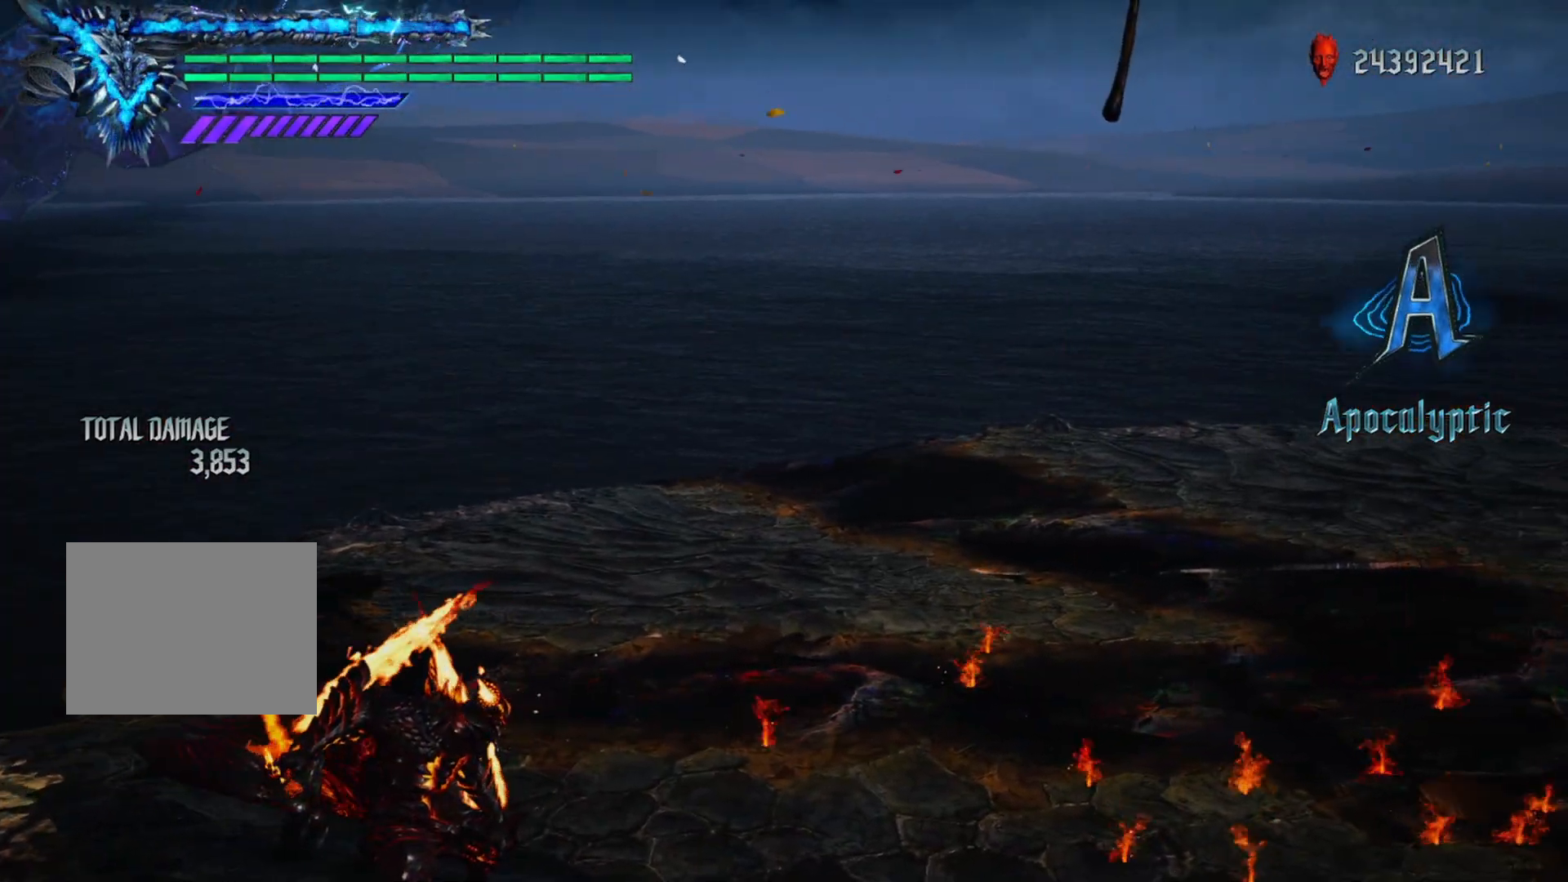
{"buttons": ["Y", "R1"], "left_stick": "center", "right_stick": "center", "events": []}
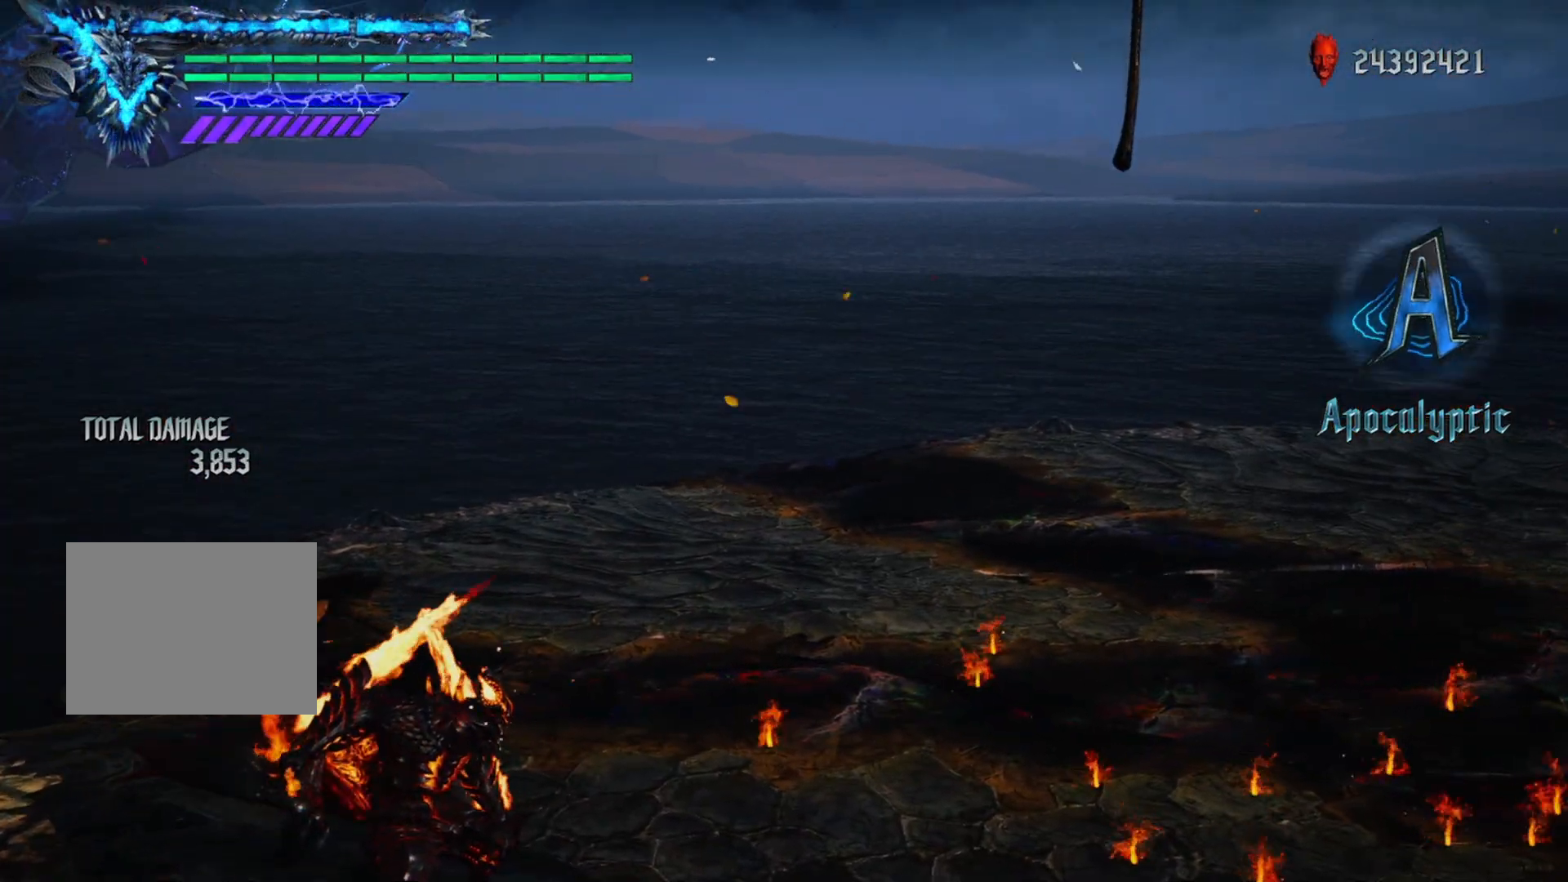
{"buttons": ["Y", "R1"], "left_stick": "center", "right_stick": "center", "events": [[200, "X", "down"], [317, "X", "up"]]}
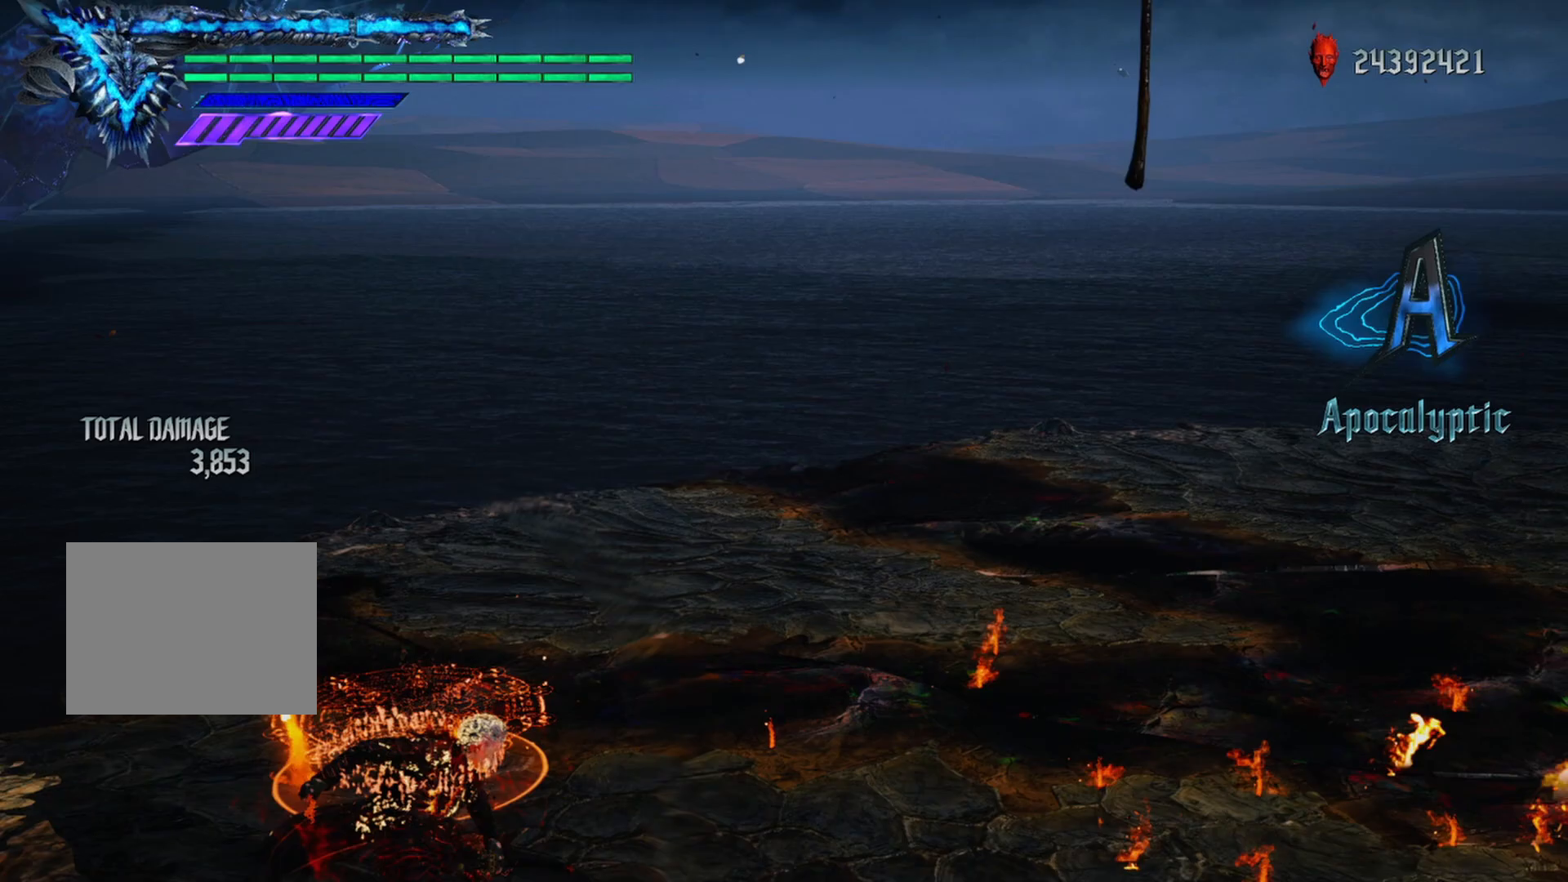
{"buttons": ["Y", "R1"], "left_stick": "center", "right_stick": "center", "events": []}
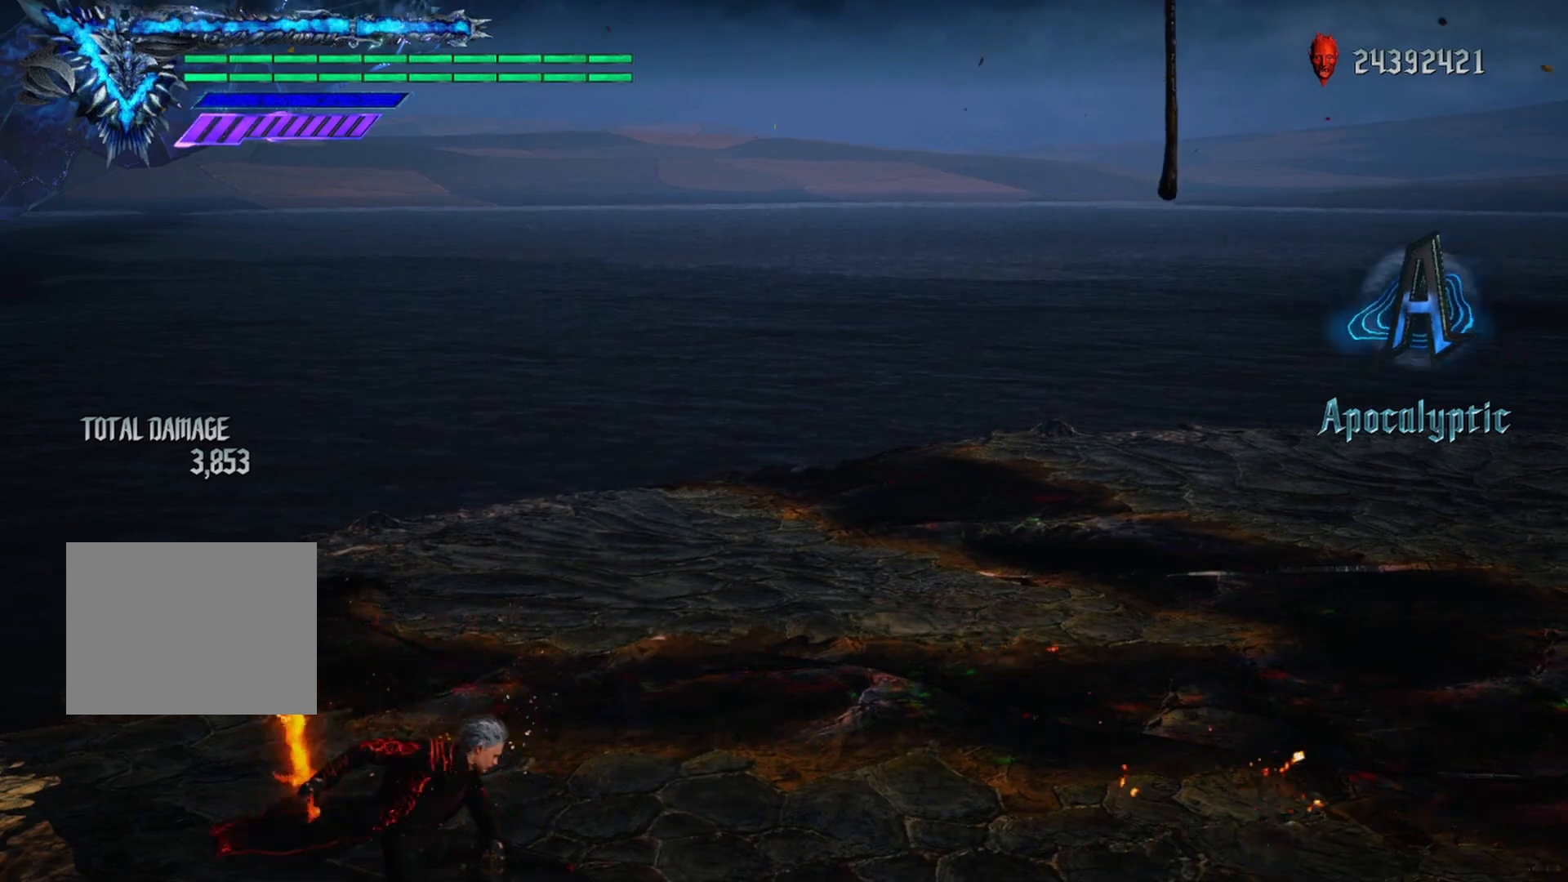
{"buttons": ["Y", "L1", "R1"], "left_stick": "center", "right_stick": "center", "events": [[67, "L1", "down"]]}
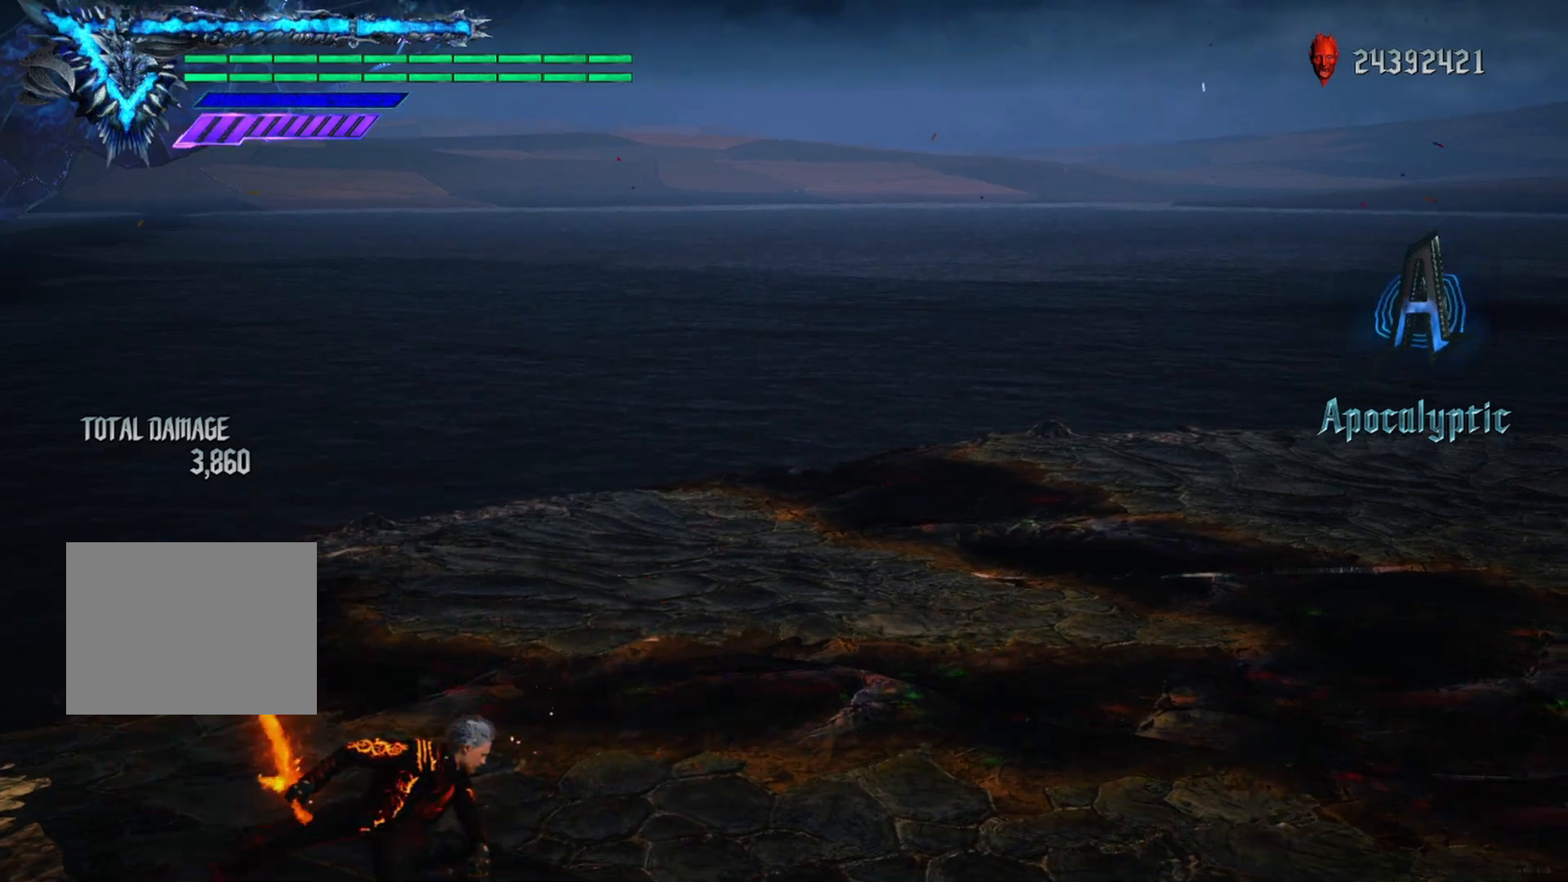
{"buttons": ["Y", "L1", "R1"], "left_stick": "center", "right_stick": "center", "events": [[150, "L1", "up"], [250, "L1", "down"]]}
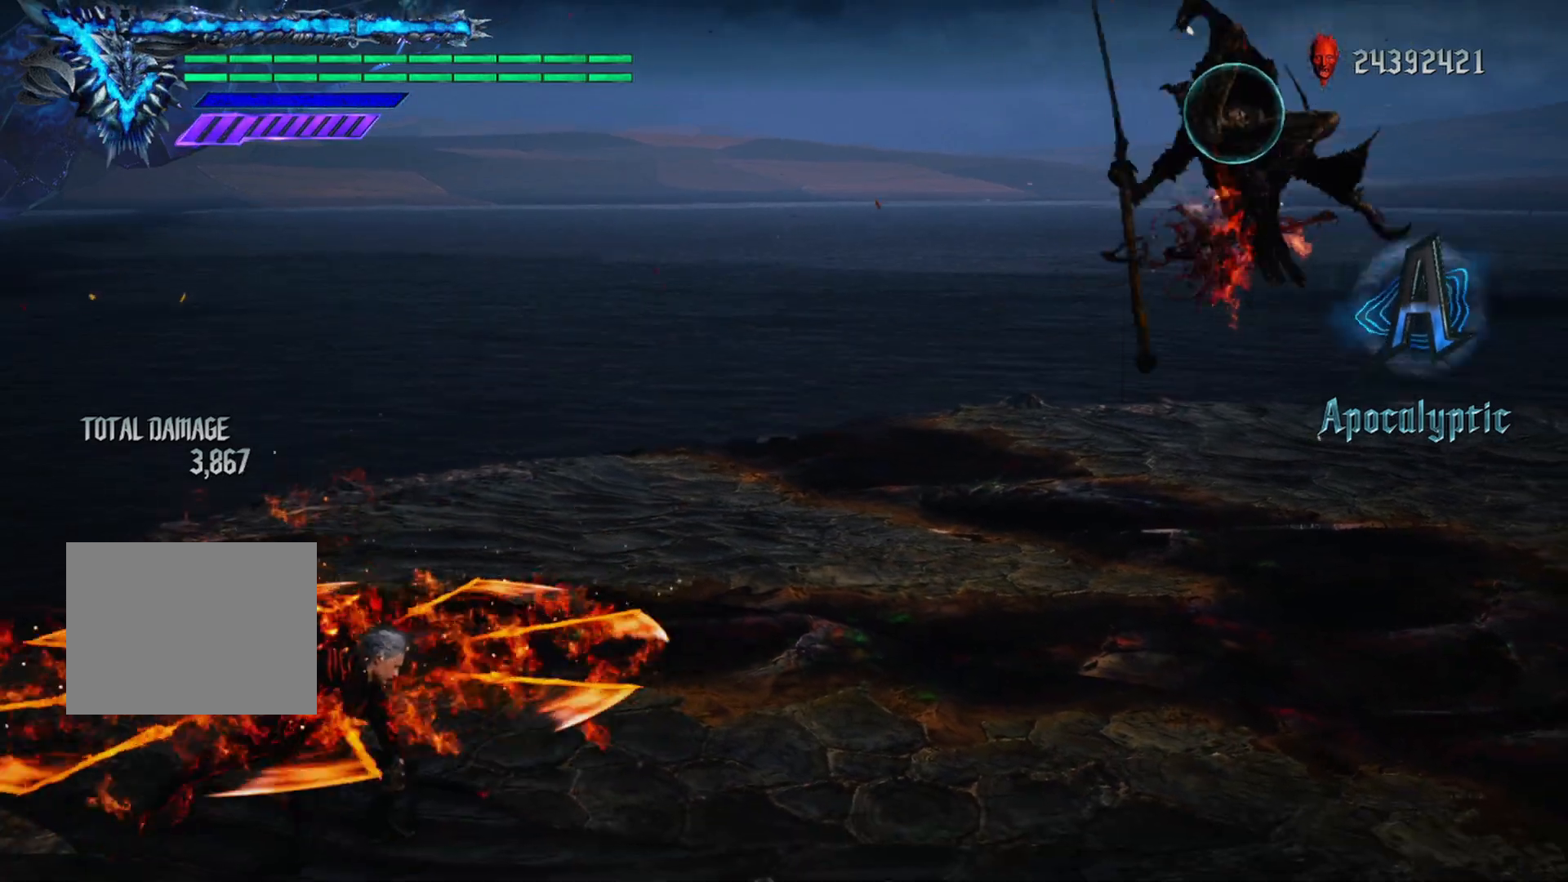
{"buttons": ["Y", "L1", "R1"], "left_stick": "center", "right_stick": "center", "events": []}
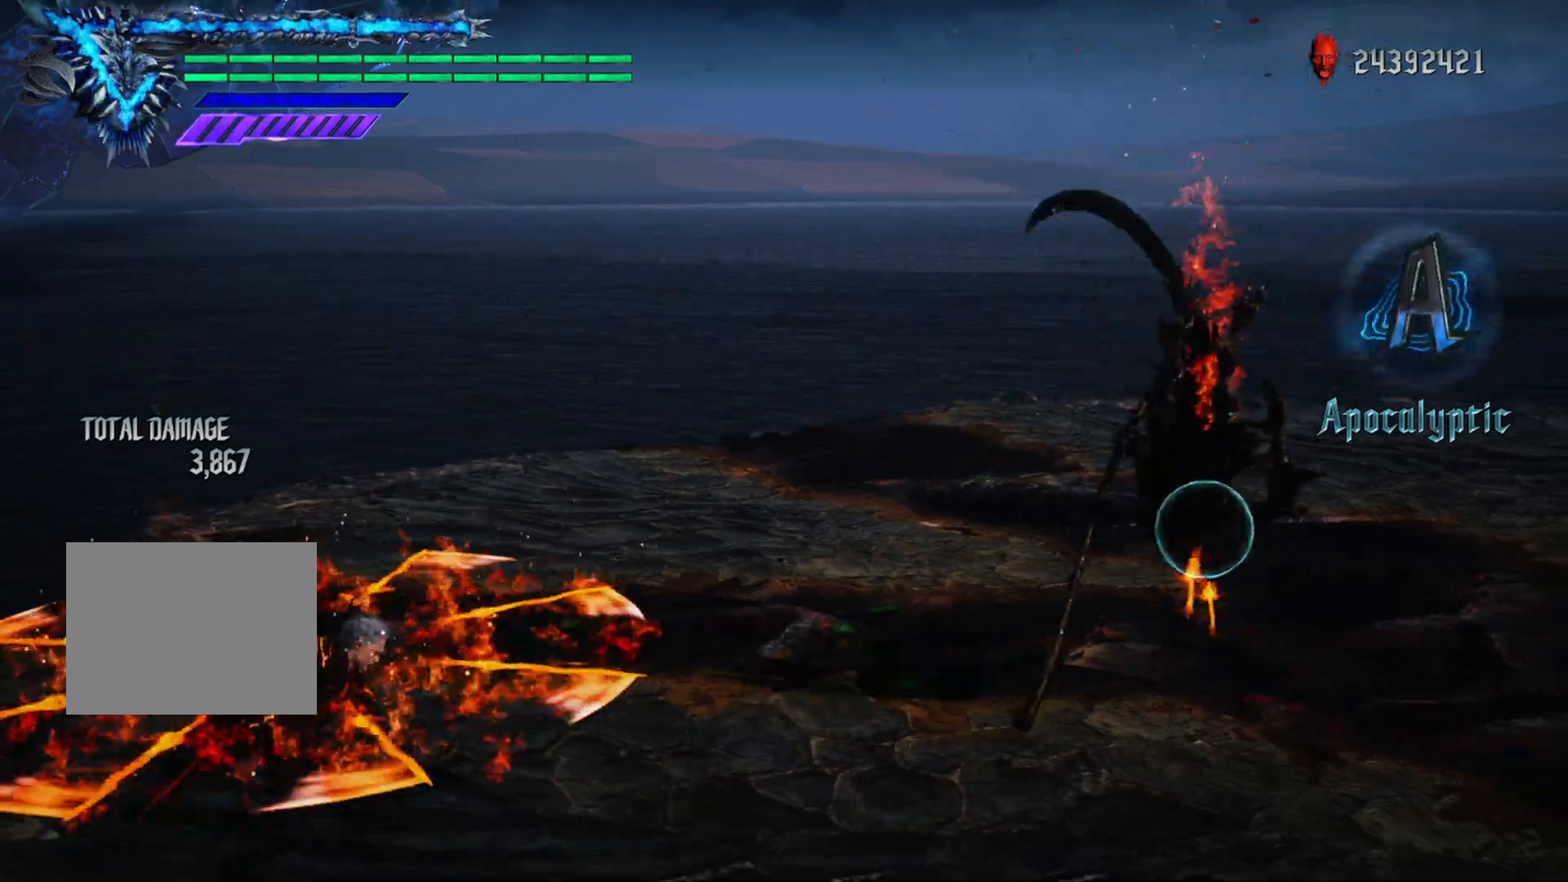
{"buttons": ["L1"], "left_stick": "center", "right_stick": "center", "events": [[450, "R1", "up"], [500, "Y", "up"]]}
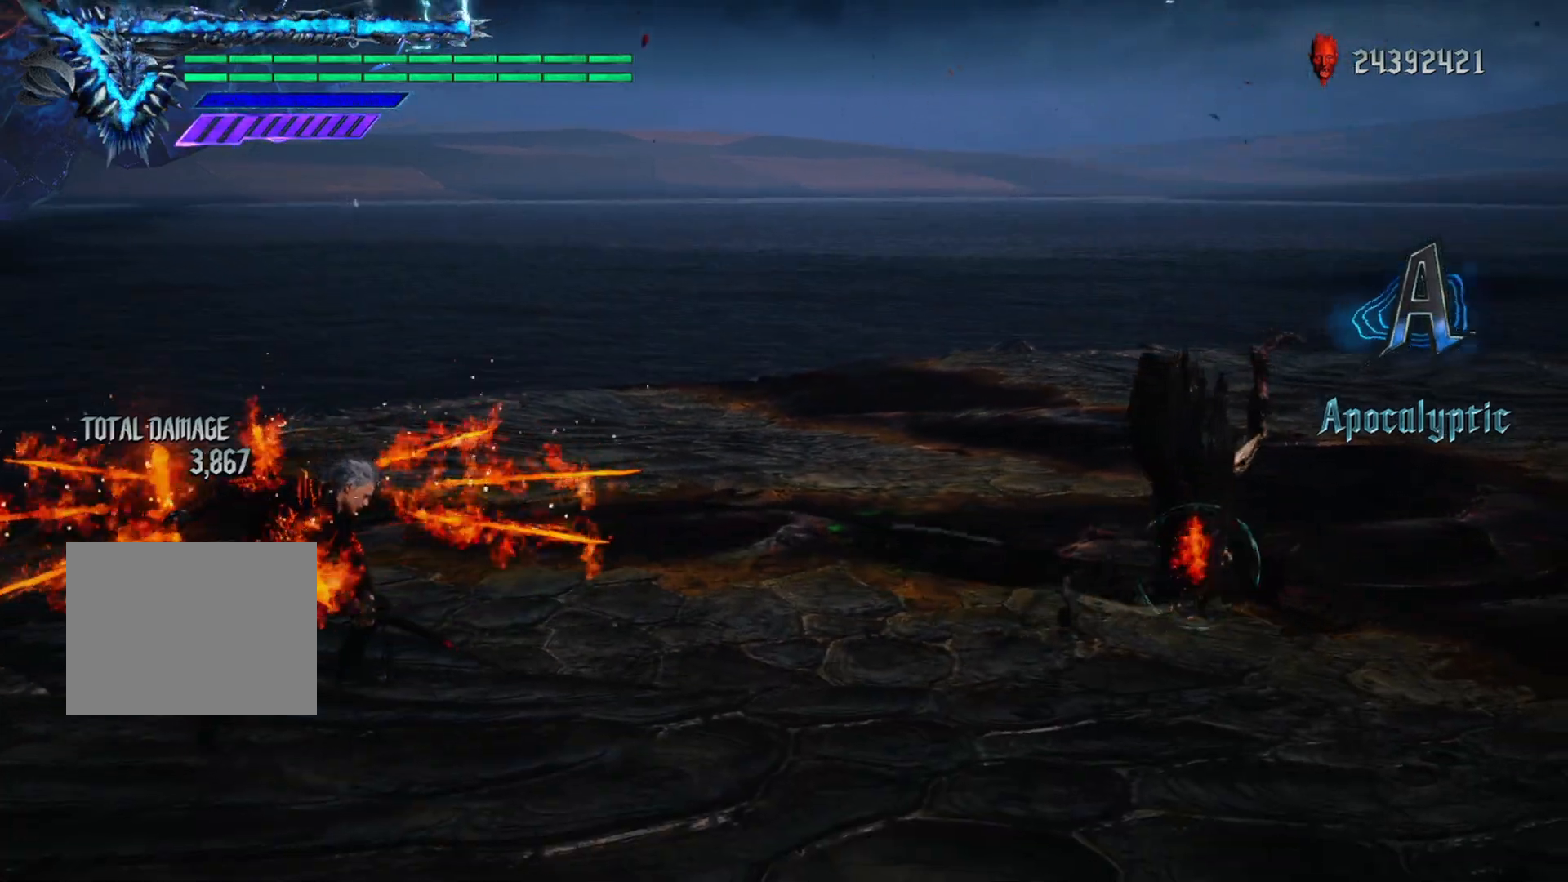
{"buttons": ["L1", "R1"], "left_stick": "center", "right_stick": "center", "events": [[67, "R2", "down"], [200, "R2", "up"], [200, "right_stick", "down"], [317, "R1", "down"], [350, "right_stick", "center"]]}
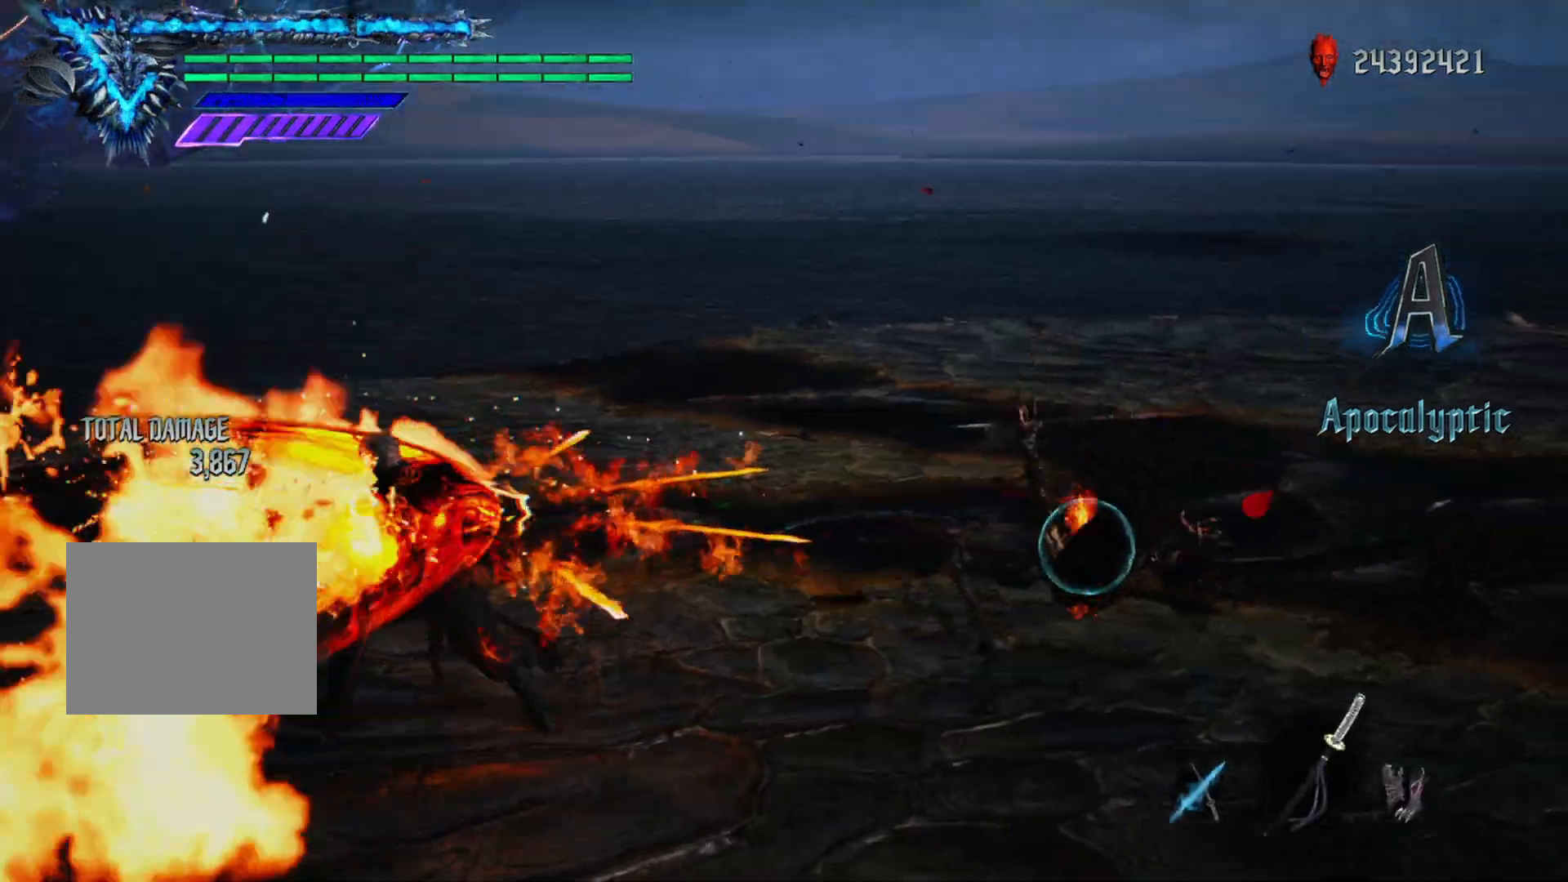
{"buttons": ["Y", "L1", "R1"], "left_stick": "down-right", "right_stick": "center", "events": [[33, "left_stick", "down-right"], [117, "B", "down"], [300, "B", "up"], [333, "left_stick", "center"], [383, "left_stick", "down-right"], [450, "Y", "down"]]}
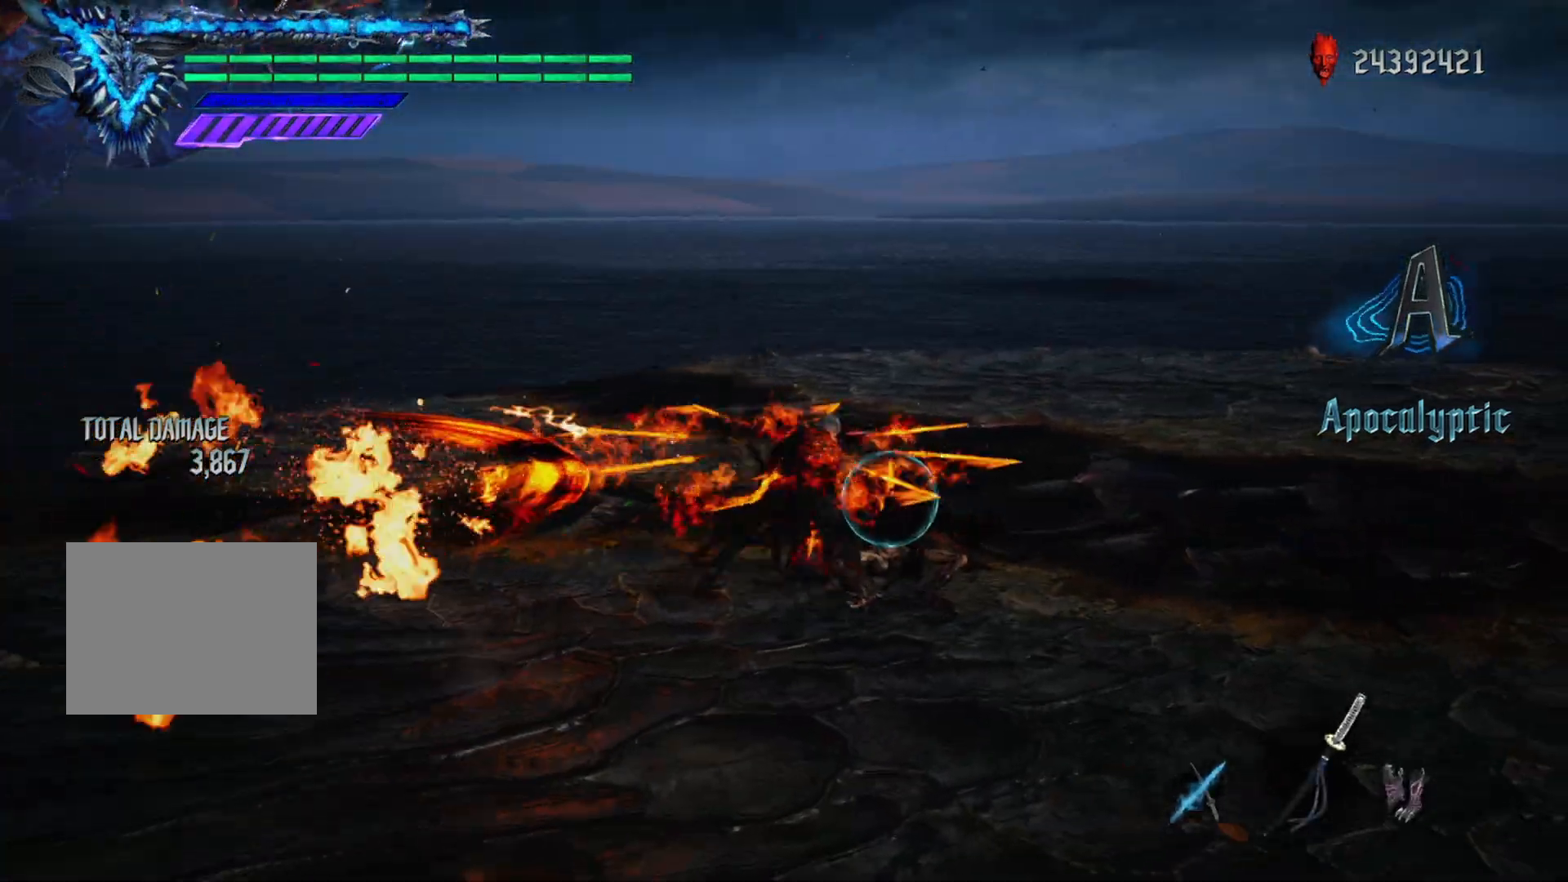
{"buttons": ["L1"], "left_stick": "center", "right_stick": "center", "events": [[33, "left_stick", "up"], [317, "left_stick", "center"], [467, "R1", "up"], [483, "Y", "up"]]}
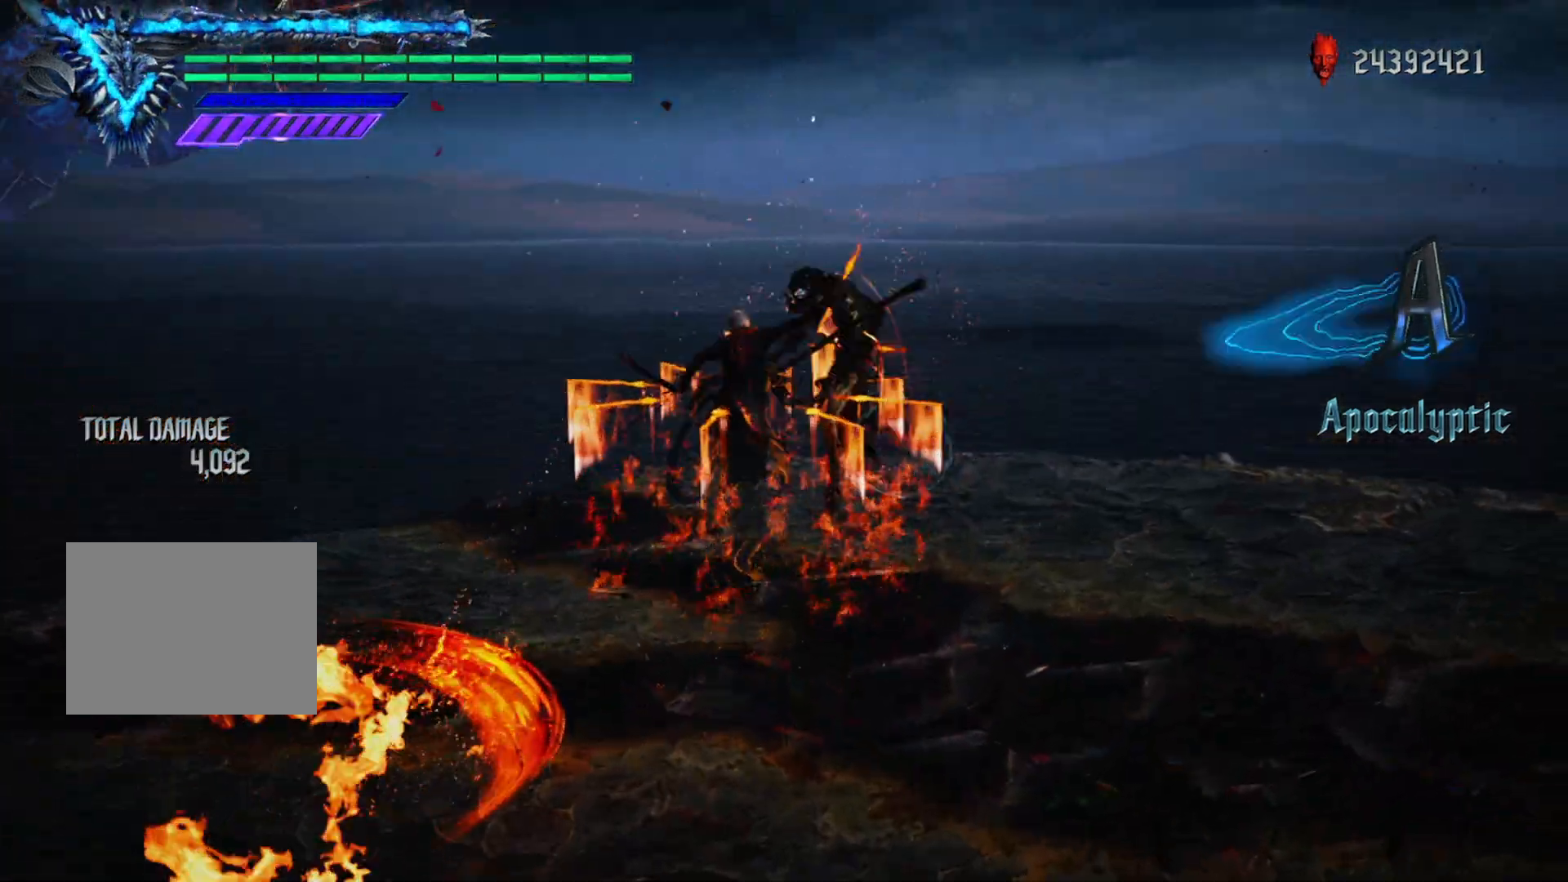
{"buttons": ["Y", "L1"], "left_stick": "right", "right_stick": "center", "events": [[133, "B", "down"], [233, "B", "up"], [267, "left_stick", "right"], [283, "L2", "down"], [283, "R1", "down"], [367, "Y", "down"], [450, "R1", "up"], [483, "L2", "up"]]}
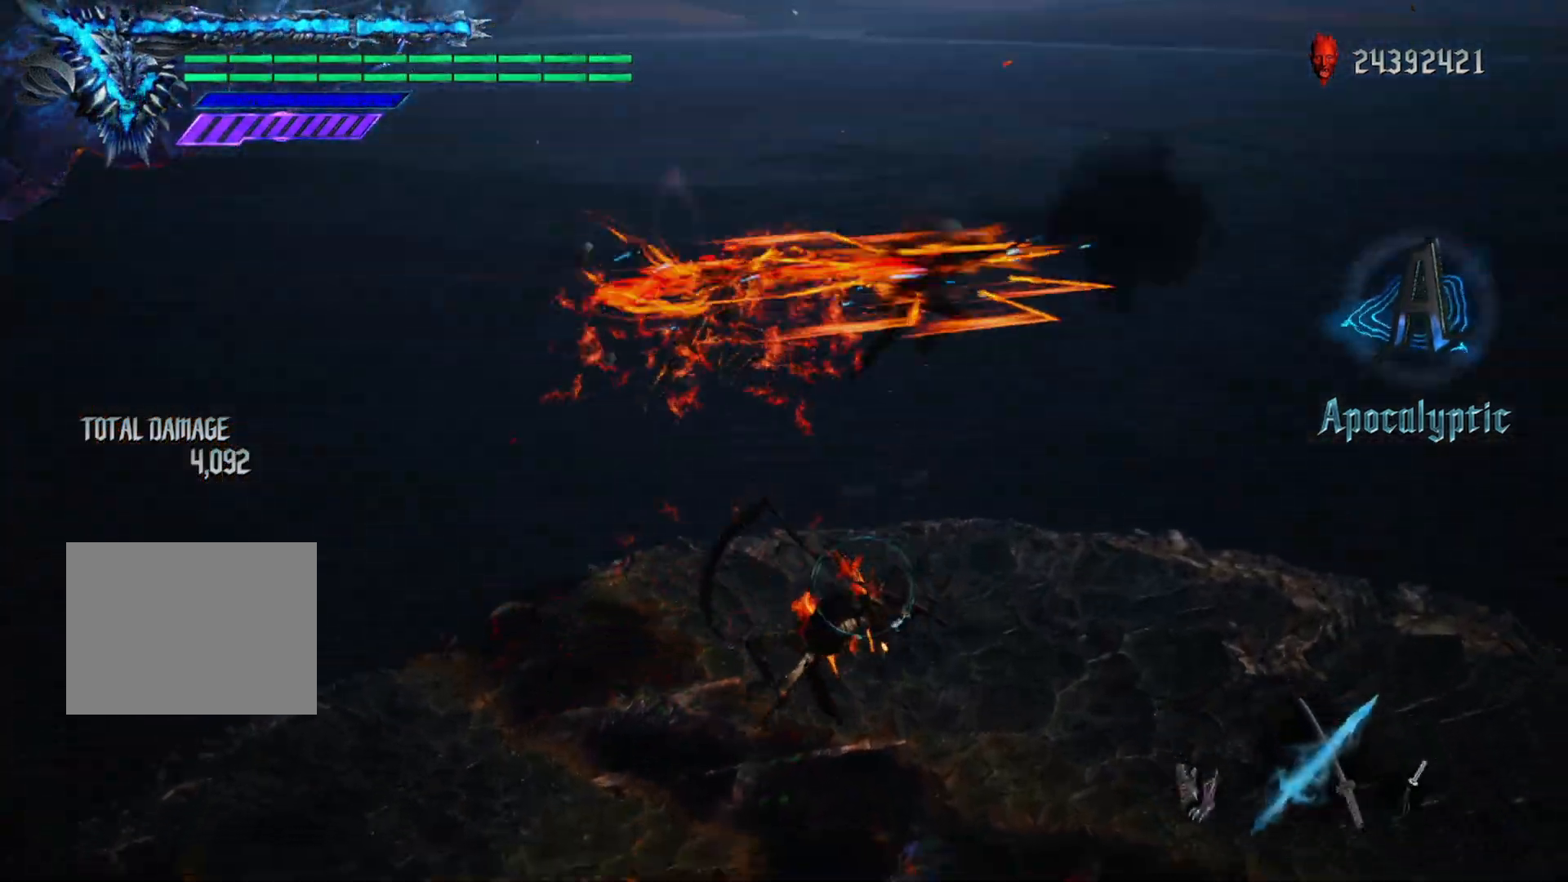
{"buttons": ["Y", "L1"], "left_stick": "down-right", "right_stick": "center", "events": [[500, "left_stick", "down-right"]]}
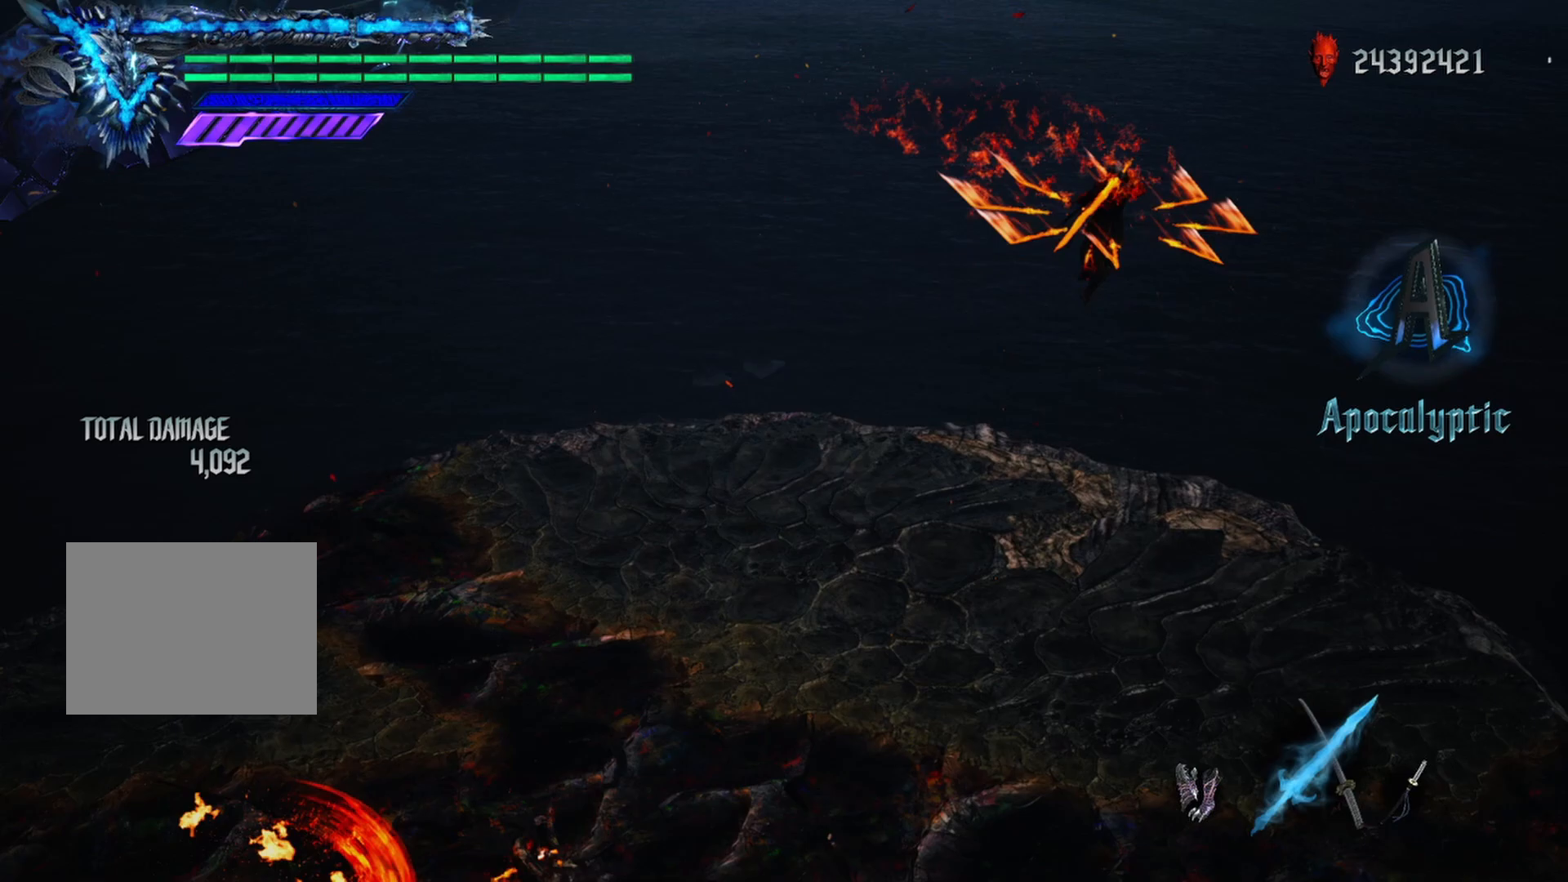
{"buttons": ["L1", "R1"], "left_stick": "center", "right_stick": "center", "events": [[200, "Y", "up"], [267, "L2", "down"], [400, "R1", "down"], [417, "L2", "up"], [417, "left_stick", "center"]]}
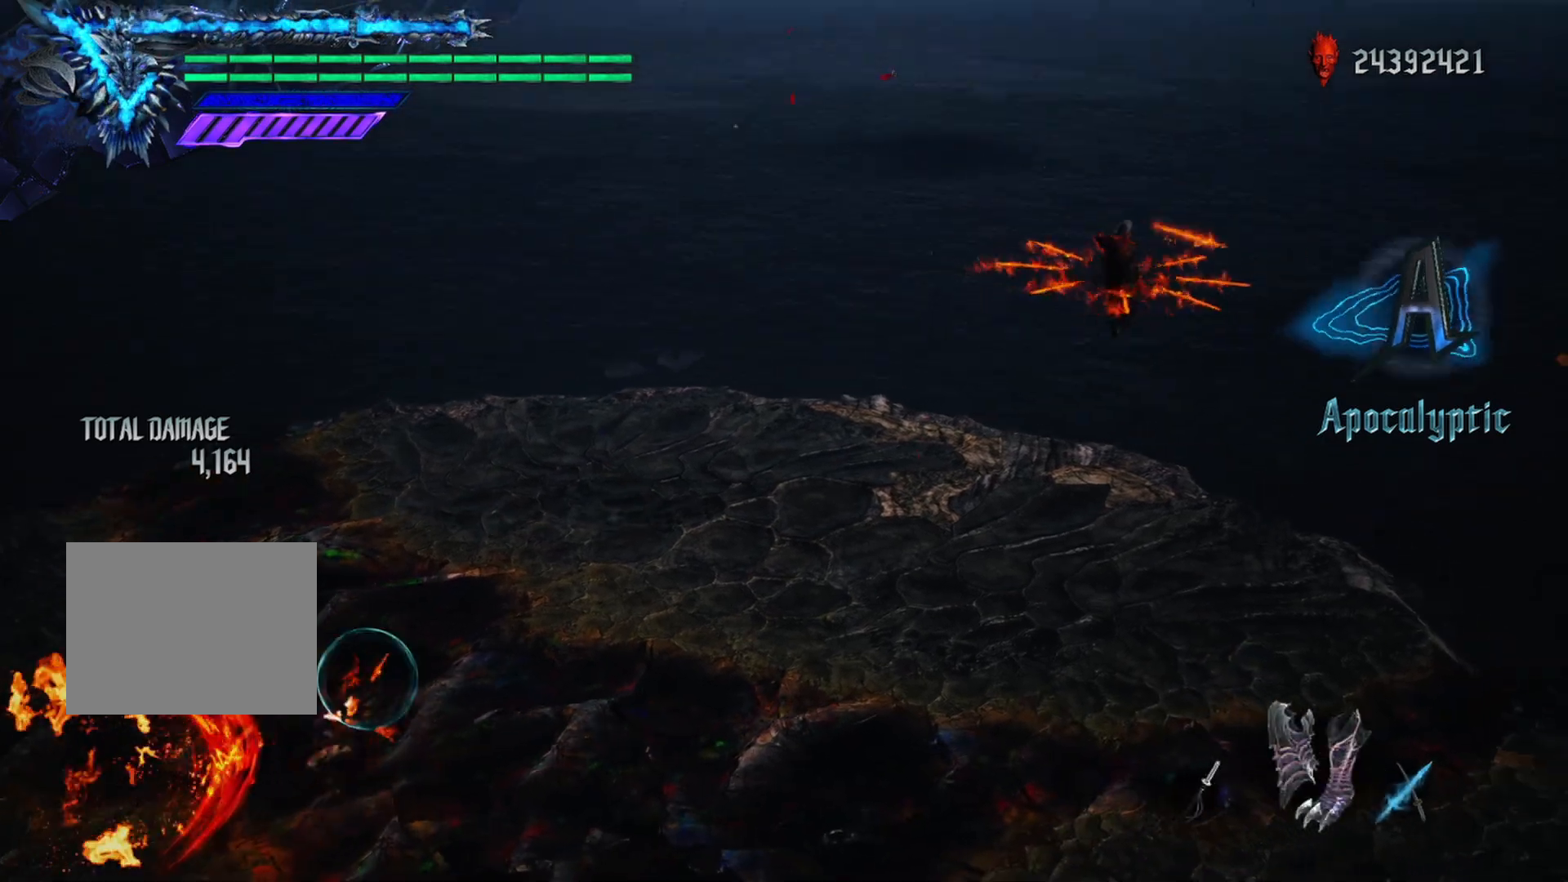
{"buttons": ["Y", "L1", "R1"], "left_stick": "center", "right_stick": "center", "events": [[50, "right_stick", "down-left"], [267, "right_stick", "center"], [450, "Y", "down"]]}
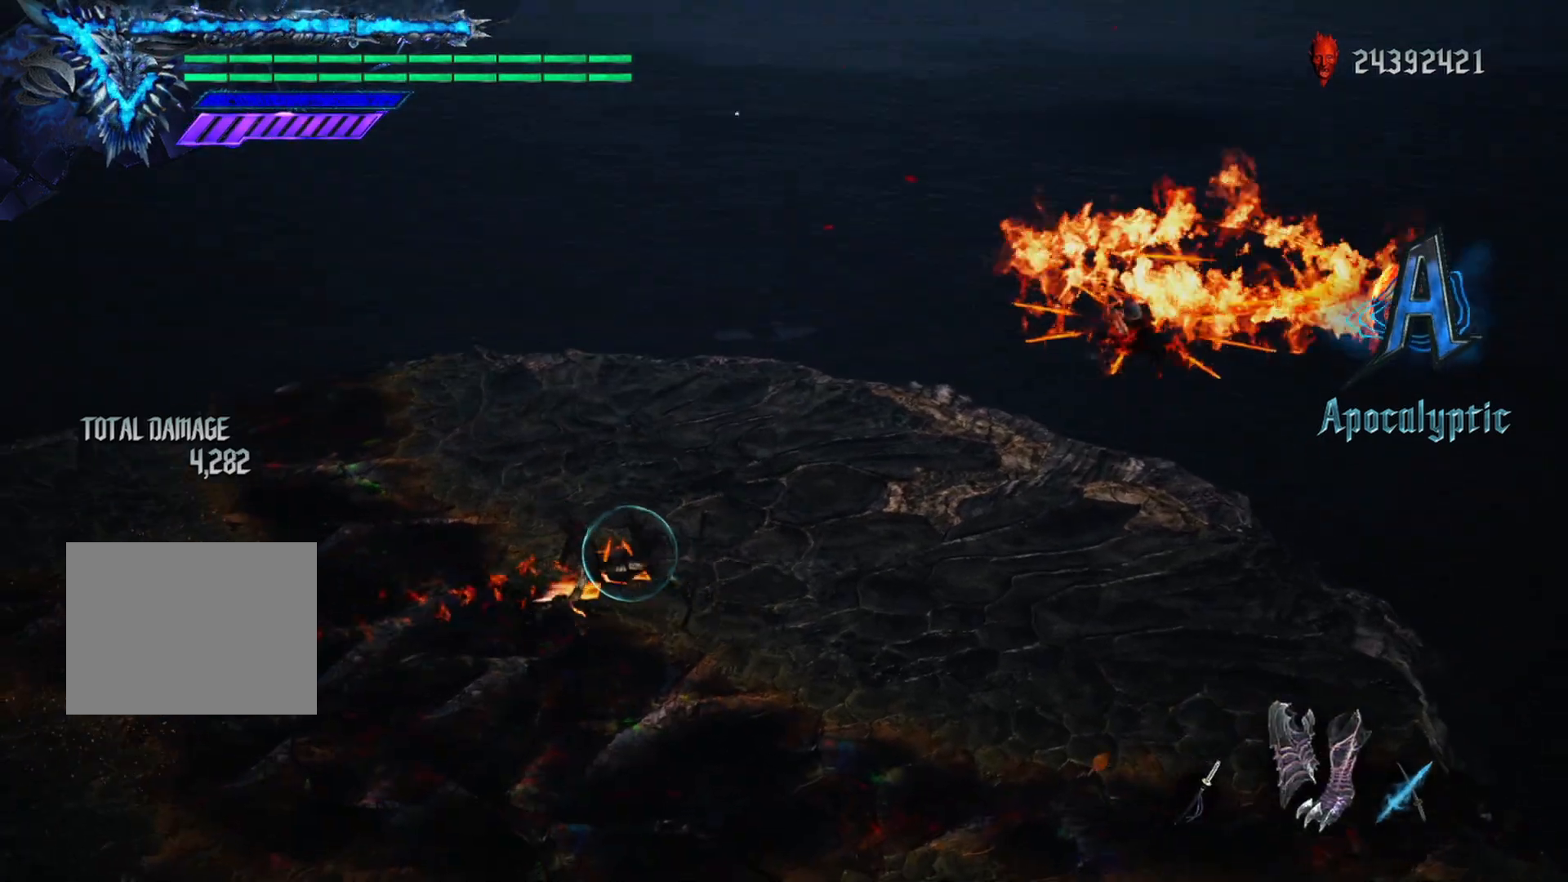
{"buttons": ["L1", "R1"], "left_stick": "down-left", "right_stick": "center", "events": [[133, "Y", "up"], [217, "L2", "down"], [317, "left_stick", "down-left"], [383, "L2", "up"]]}
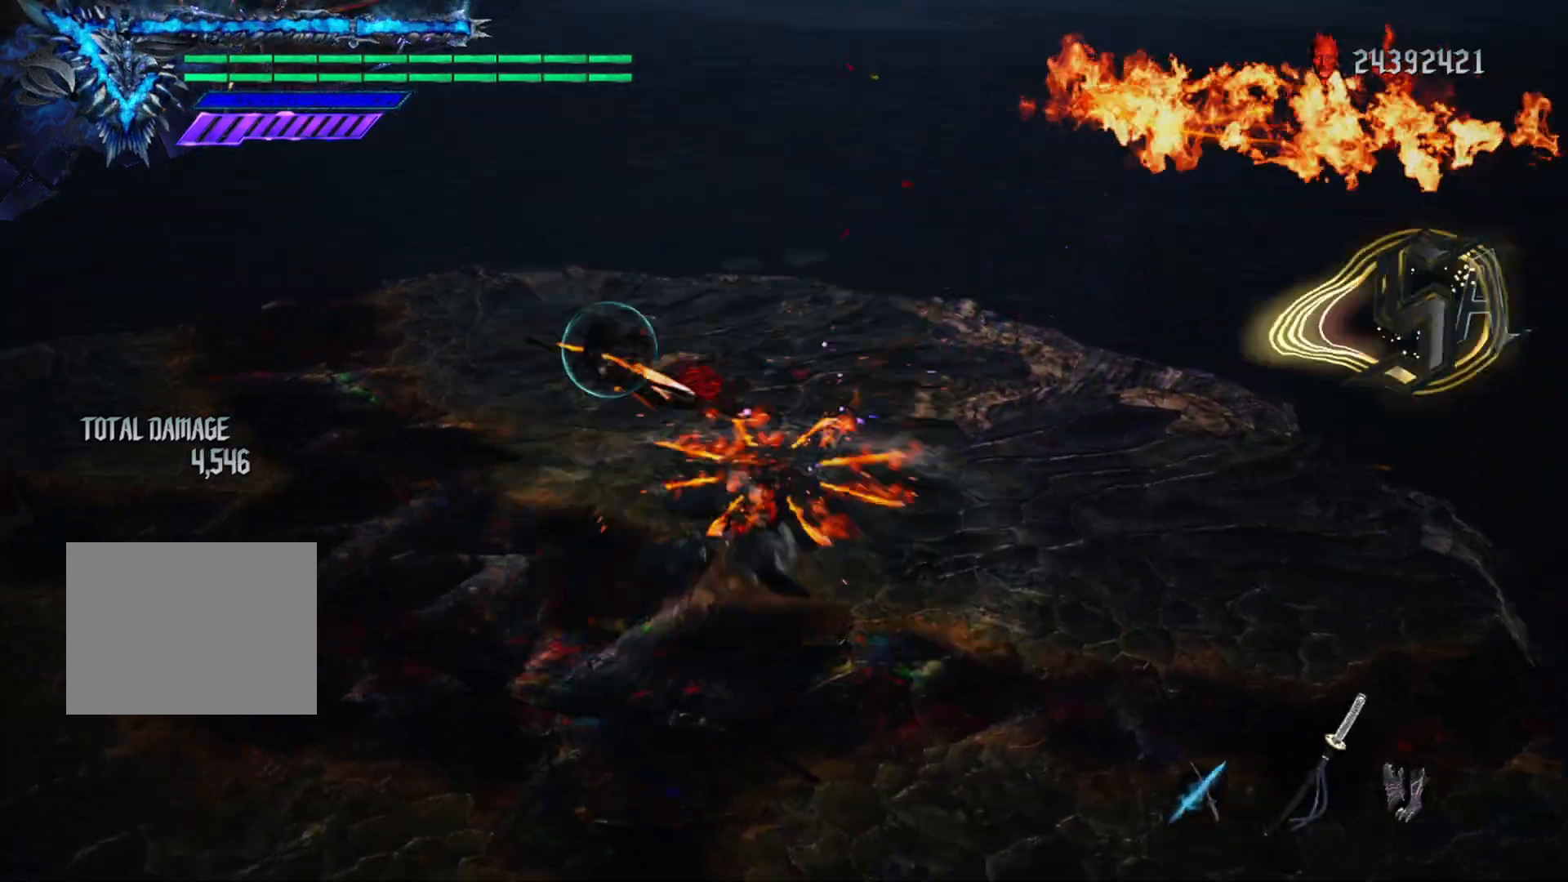
{"buttons": ["L1", "R1"], "left_stick": "center", "right_stick": "center", "events": [[50, "Y", "down"], [433, "left_stick", "center"], [500, "Y", "up"]]}
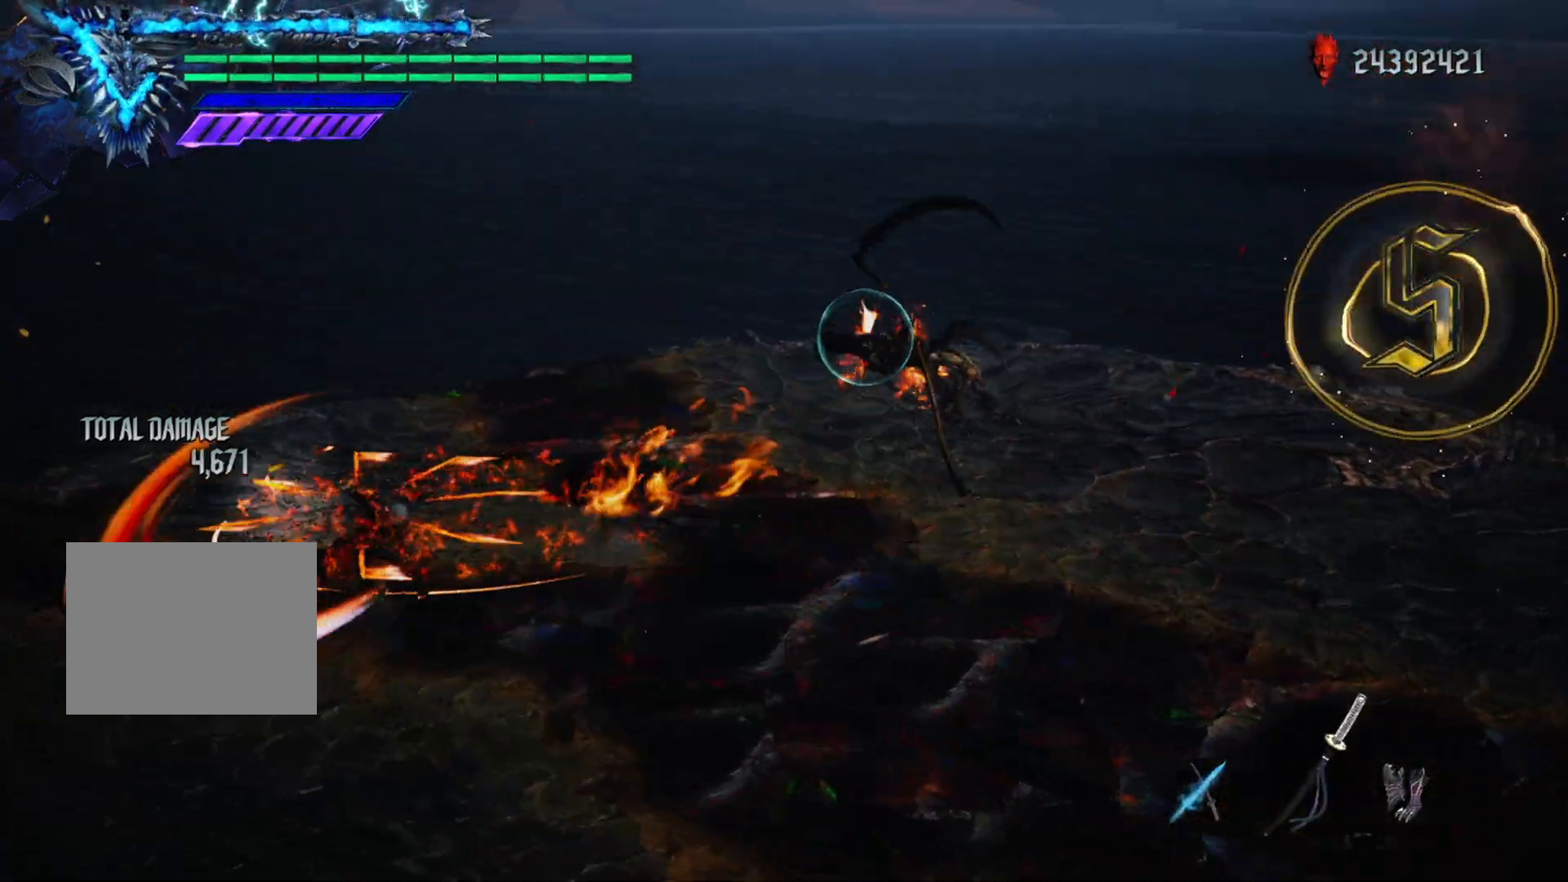
{"buttons": ["R1"], "left_stick": "center", "right_stick": "center", "events": [[50, "left_stick", "right"], [233, "B", "down"], [467, "left_stick", "center"], [483, "L1", "up"], [500, "B", "up"]]}
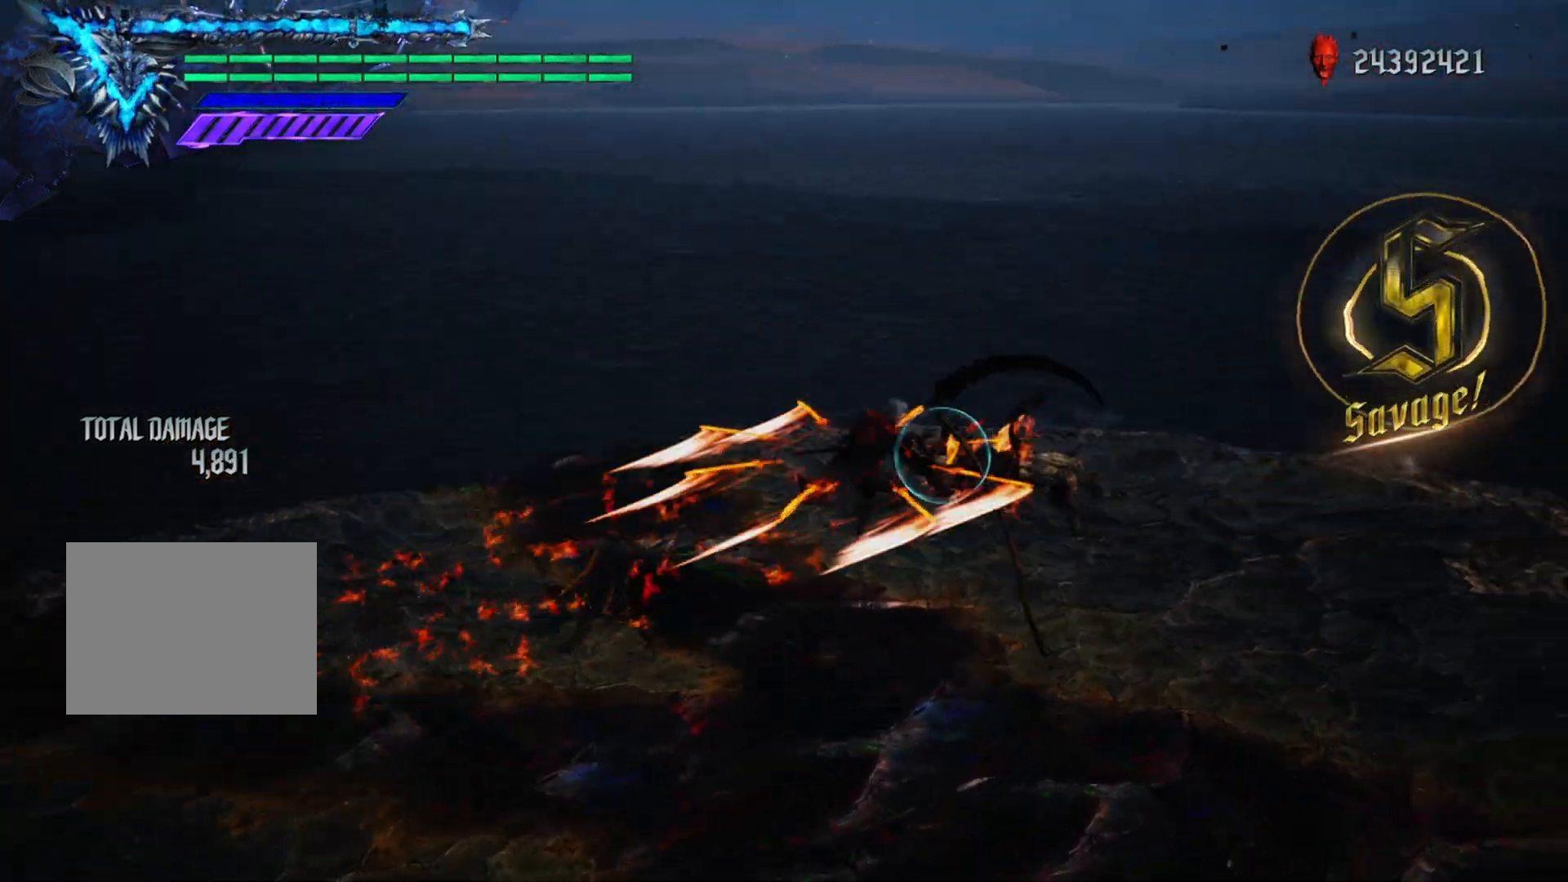
{"buttons": ["R1"], "left_stick": "center", "right_stick": "center", "events": [[183, "left_stick", "down-left"], [317, "A", "down"], [483, "A", "up"], [483, "left_stick", "center"]]}
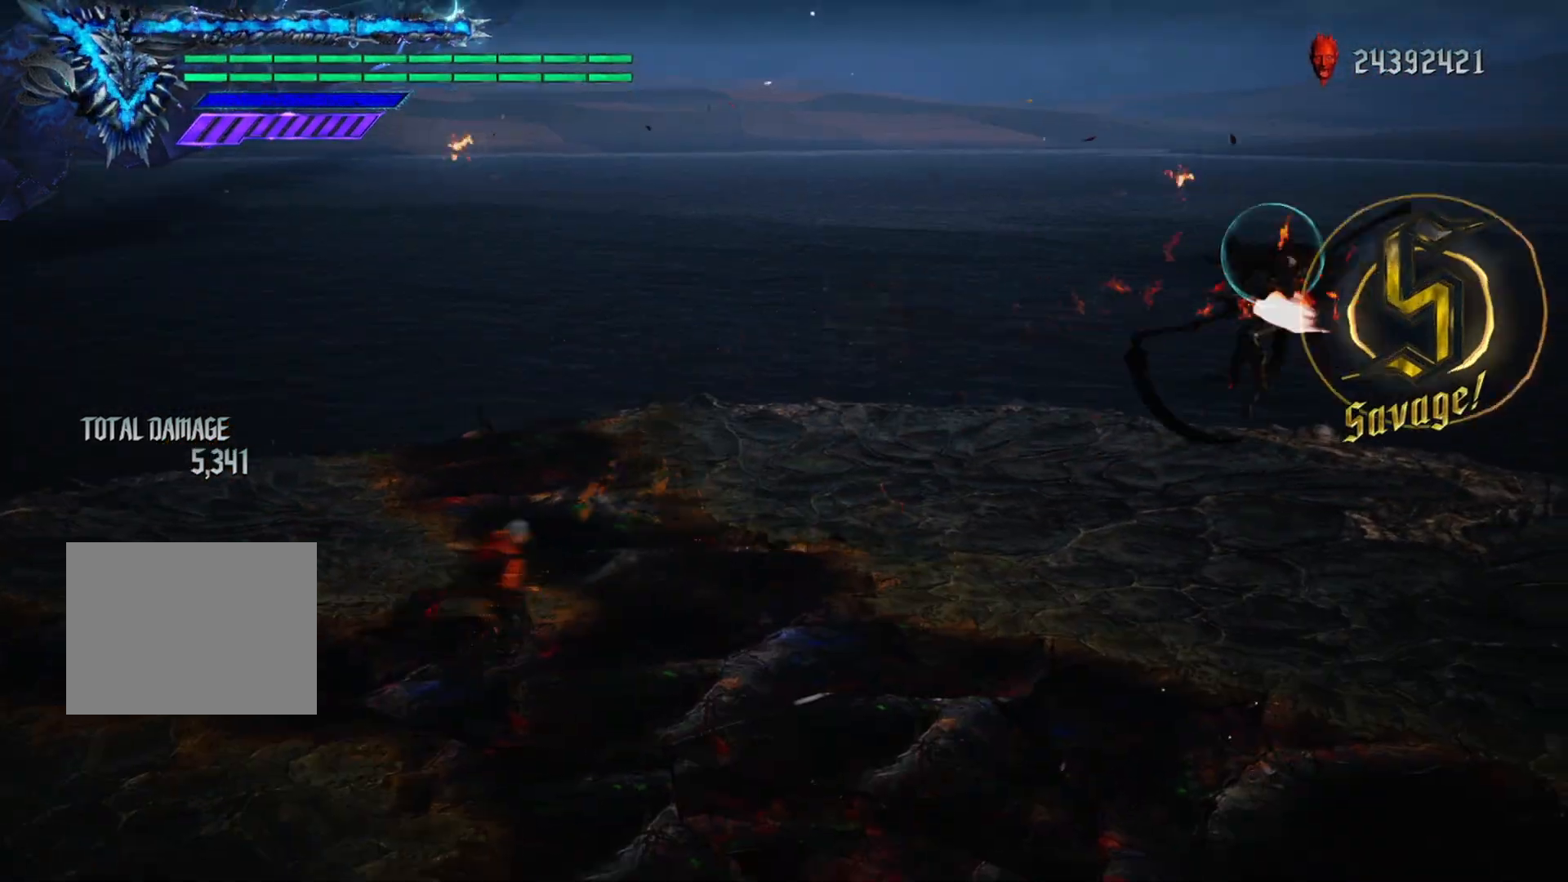
{"buttons": [], "left_stick": "center", "right_stick": "center", "events": [[83, "DPAD_UP", "down"], [83, "R1", "up"], [217, "DPAD_UP", "up"]]}